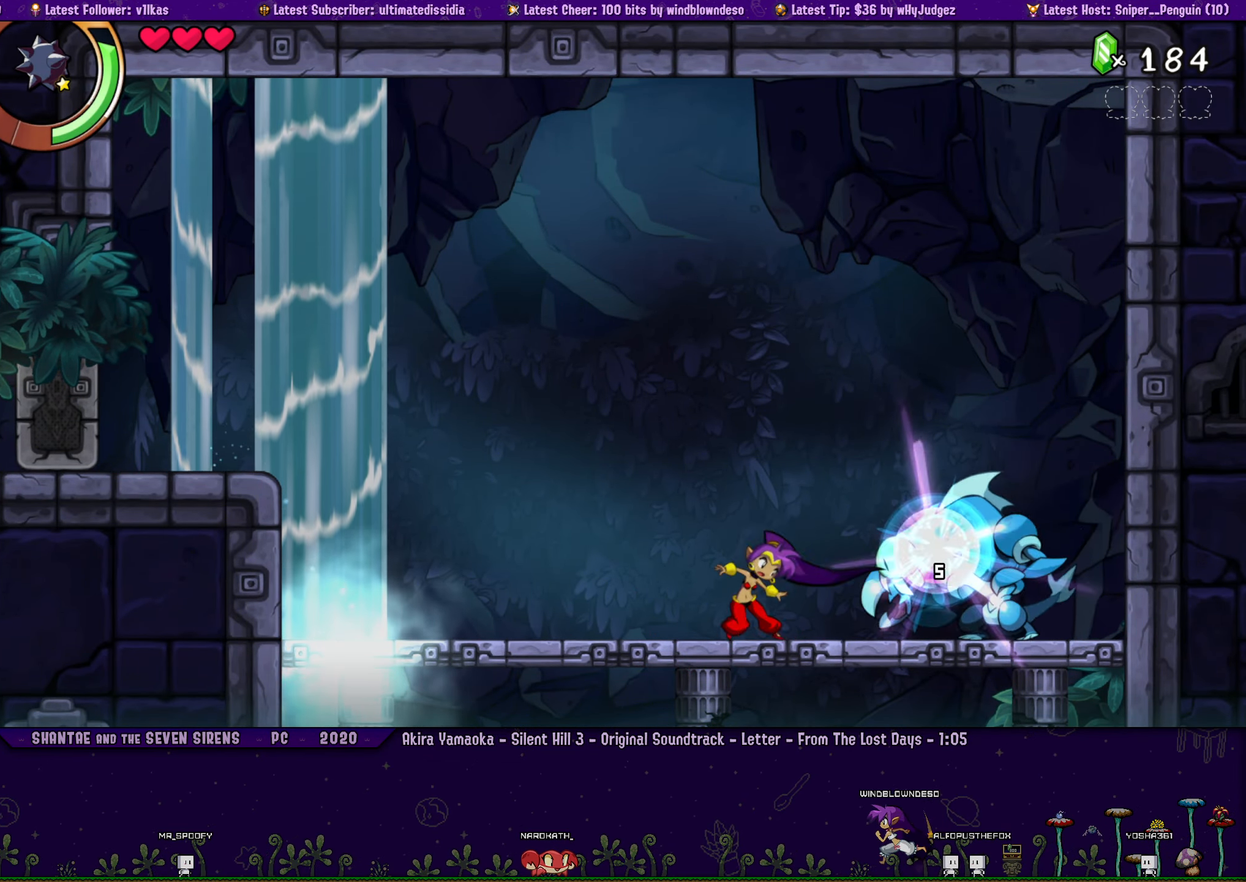
Gameplay with a controller (PlayStation layout); each line is a JSON object with the inputs held at the frame after it. "events" lists button and stick changes between this image and that frame as [ms after this image, input, new state], when the widget could be followed in between. Not read: L2 R2 TOUCHPAD.
{"buttons": [], "left_stick": "center", "right_stick": "center", "events": [[133, "SQUARE", "down"], [283, "SQUARE", "up"], [400, "DPAD_DOWN", "up"]]}
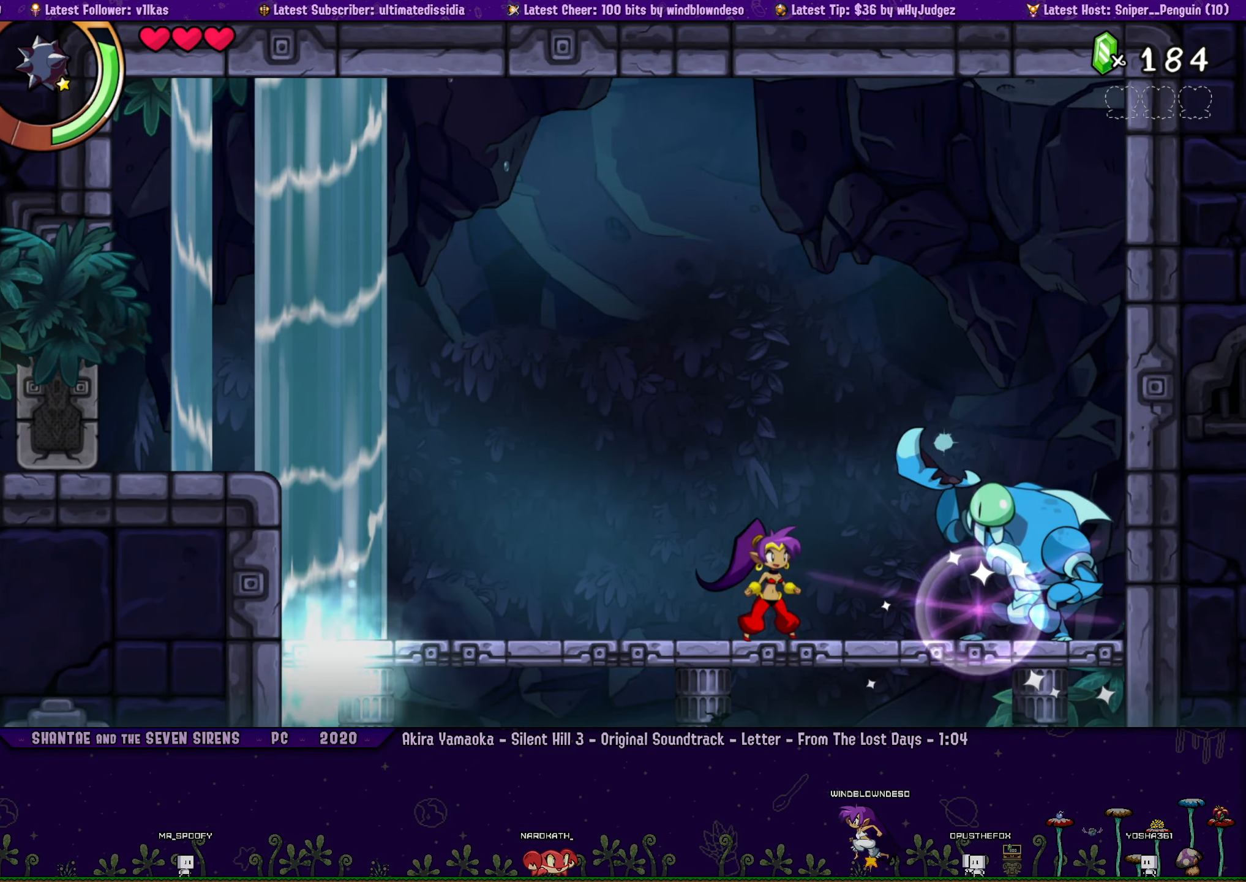
{"buttons": [], "left_stick": "center", "right_stick": "center", "events": [[16, "DPAD_LEFT", "down"], [266, "DPAD_LEFT", "up"]]}
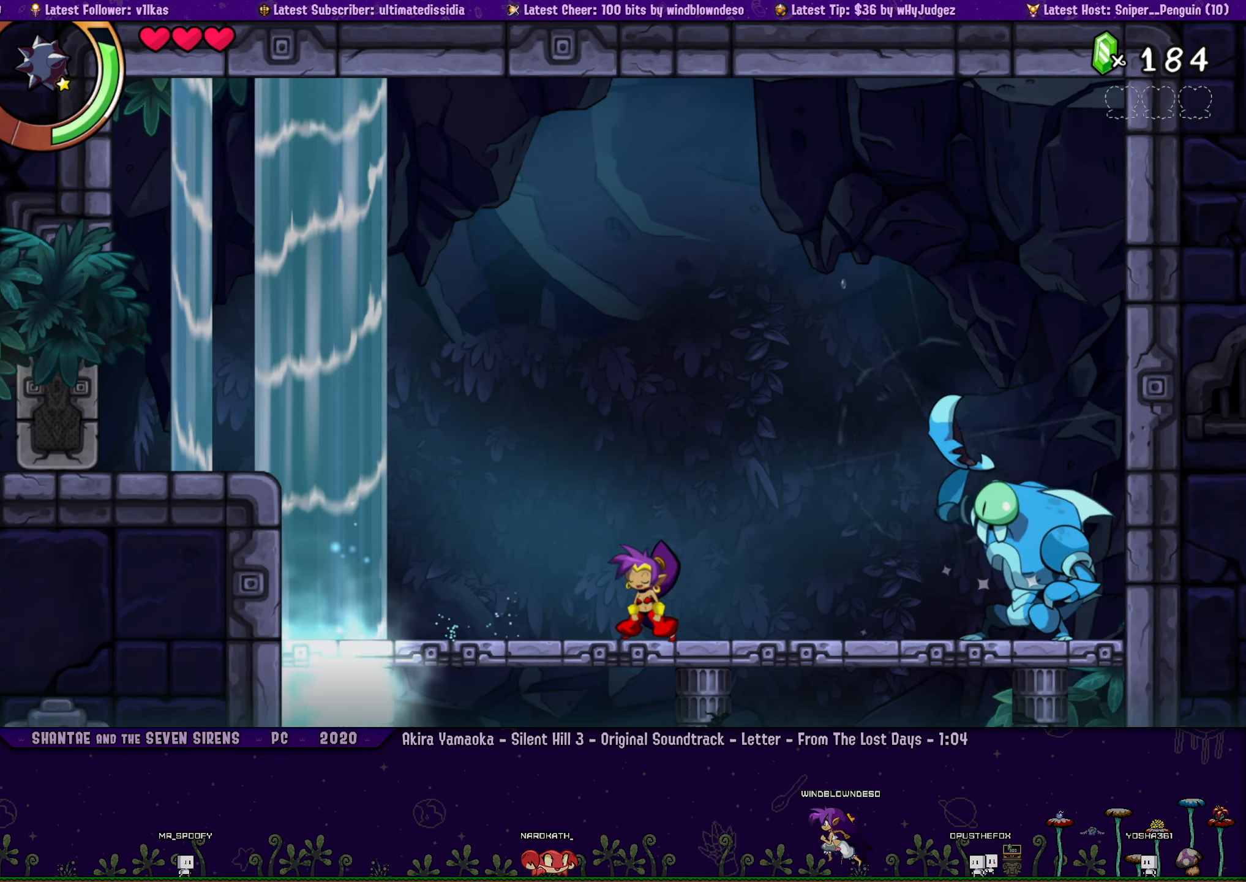
{"buttons": [], "left_stick": "center", "right_stick": "center", "events": [[150, "CROSS", "down"], [233, "DPAD_RIGHT", "down"], [433, "DPAD_RIGHT", "up"], [450, "CROSS", "up"]]}
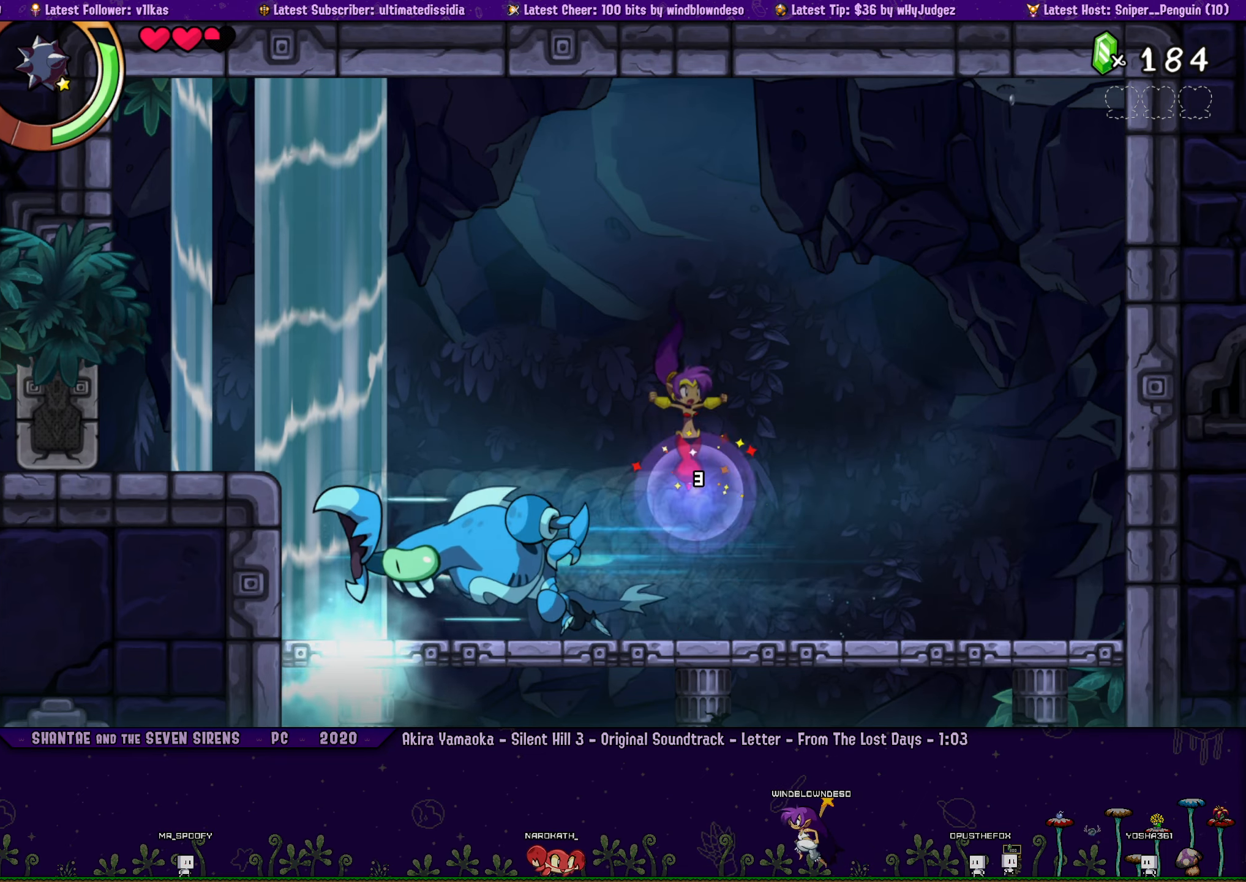
{"buttons": ["DPAD_DOWN"], "left_stick": "center", "right_stick": "center", "events": [[33, "DPAD_LEFT", "down"], [183, "SQUARE", "down"], [233, "DPAD_LEFT", "up"], [367, "SQUARE", "up"], [483, "DPAD_DOWN", "down"]]}
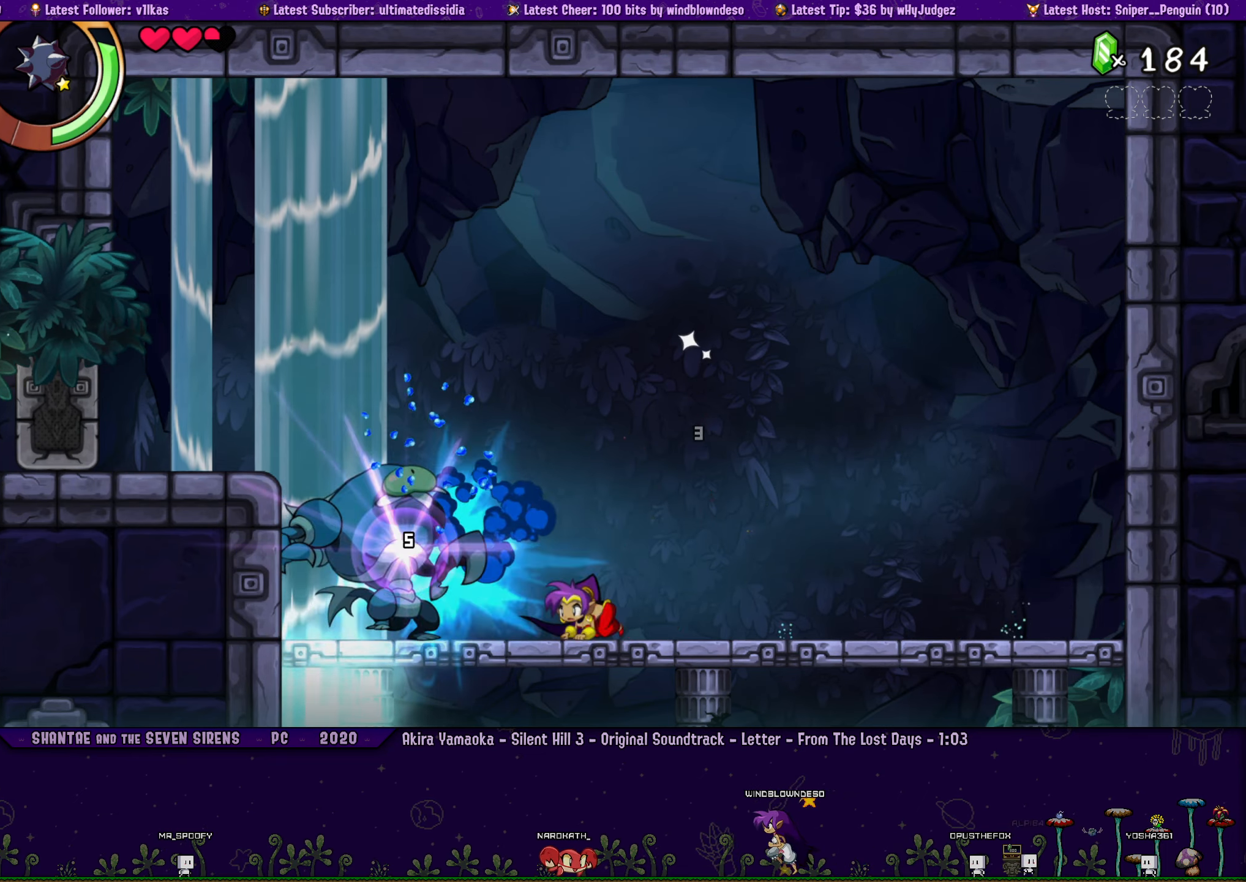
{"buttons": [], "left_stick": "center", "right_stick": "center", "events": [[117, "SQUARE", "down"], [283, "SQUARE", "up"], [350, "DPAD_DOWN", "up"]]}
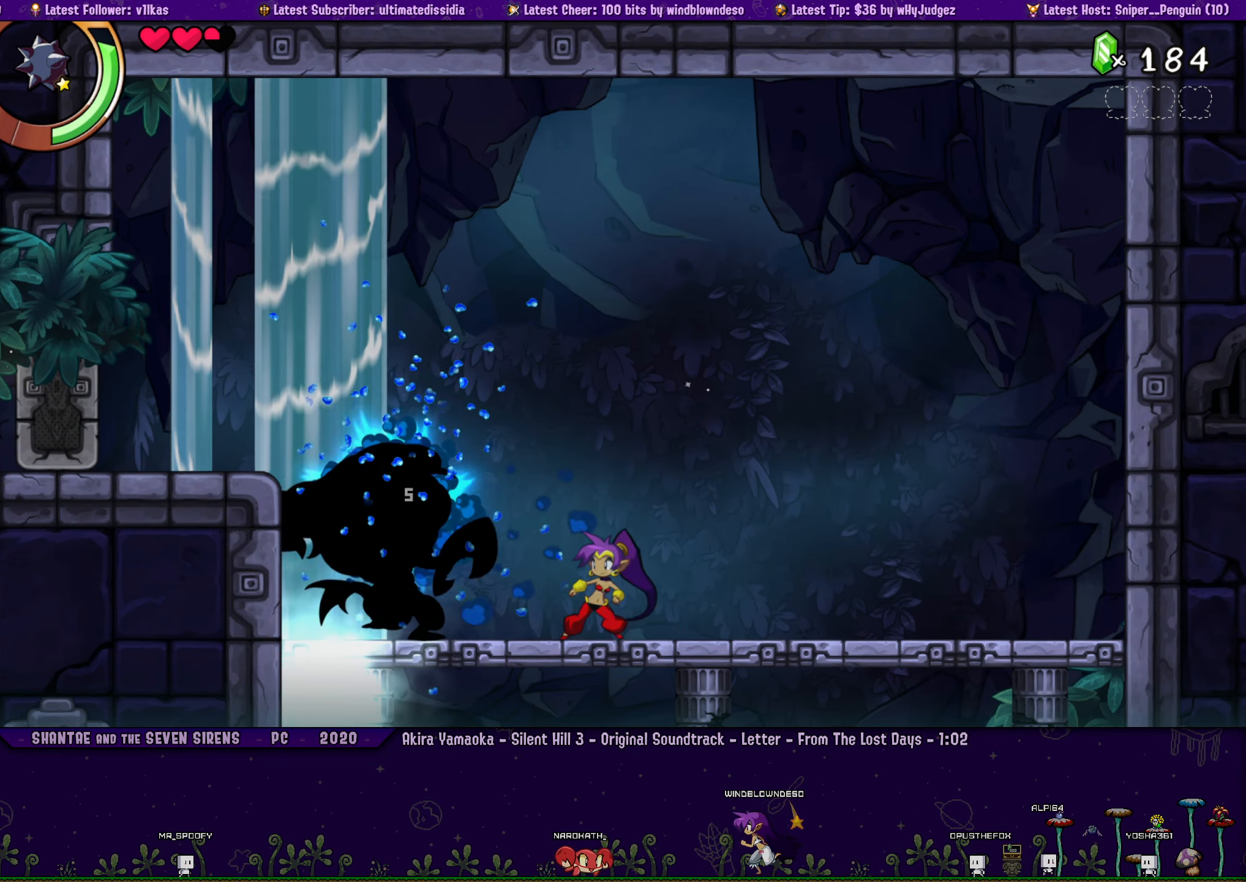
{"buttons": [], "left_stick": "center", "right_stick": "center", "events": [[233, "TRIANGLE", "down"], [417, "TRIANGLE", "up"]]}
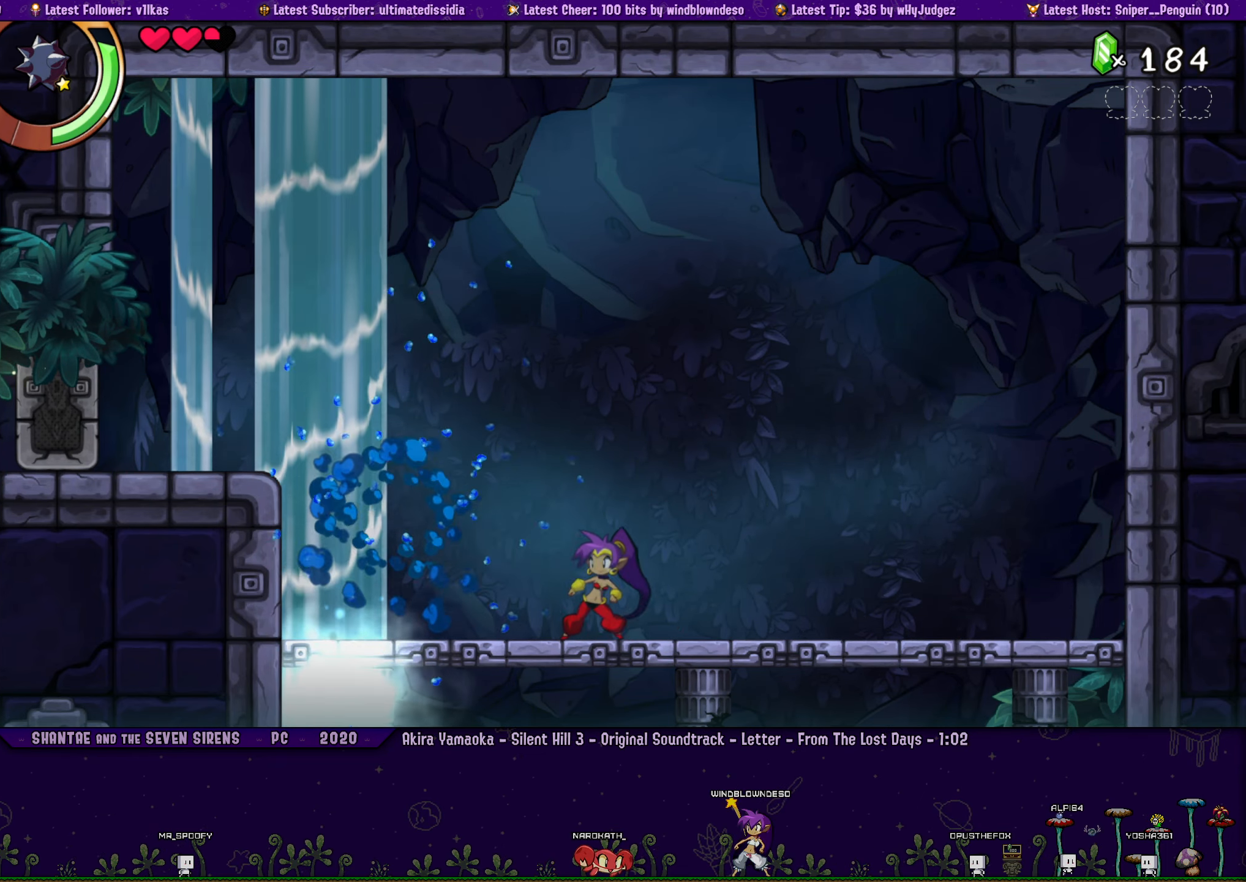
{"buttons": [], "left_stick": "center", "right_stick": "center", "events": []}
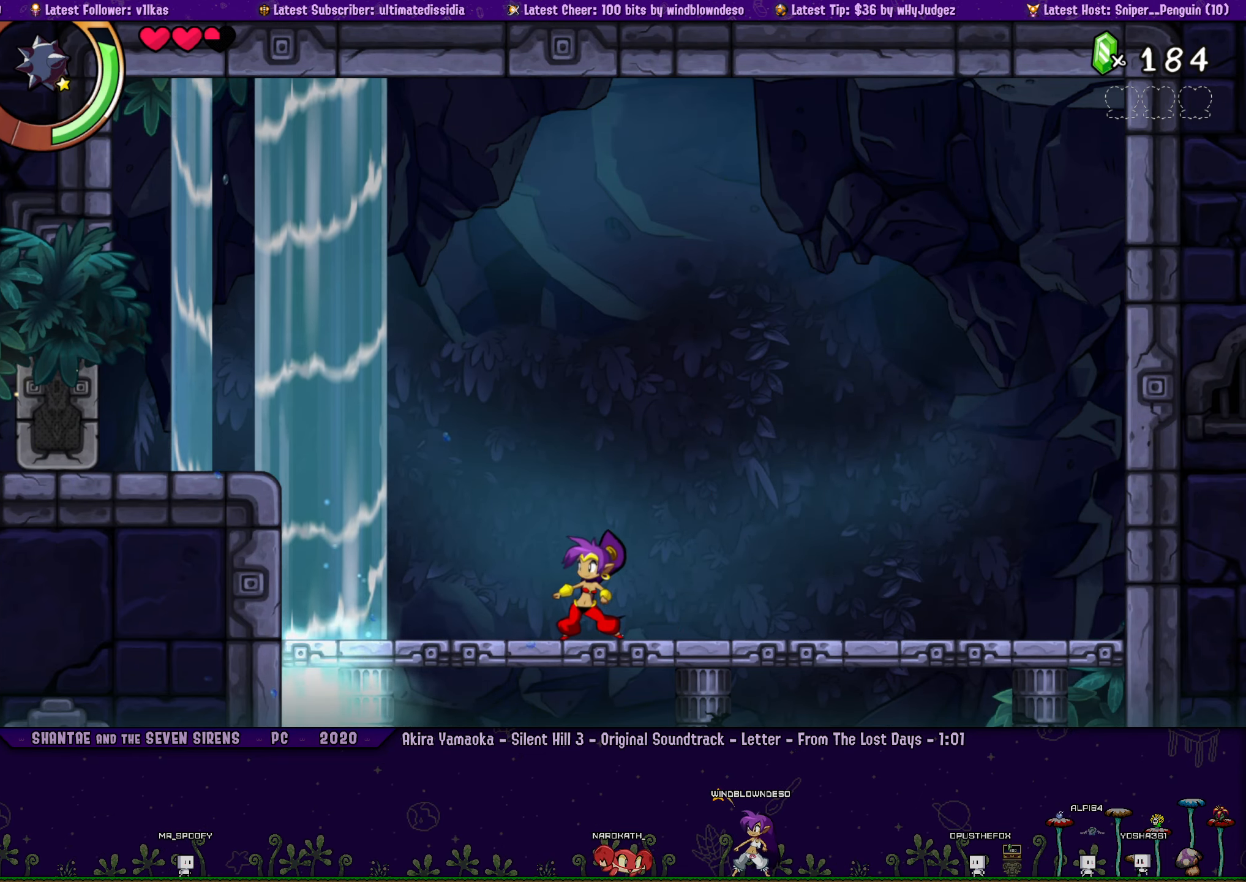
{"buttons": [], "left_stick": "center", "right_stick": "center", "events": []}
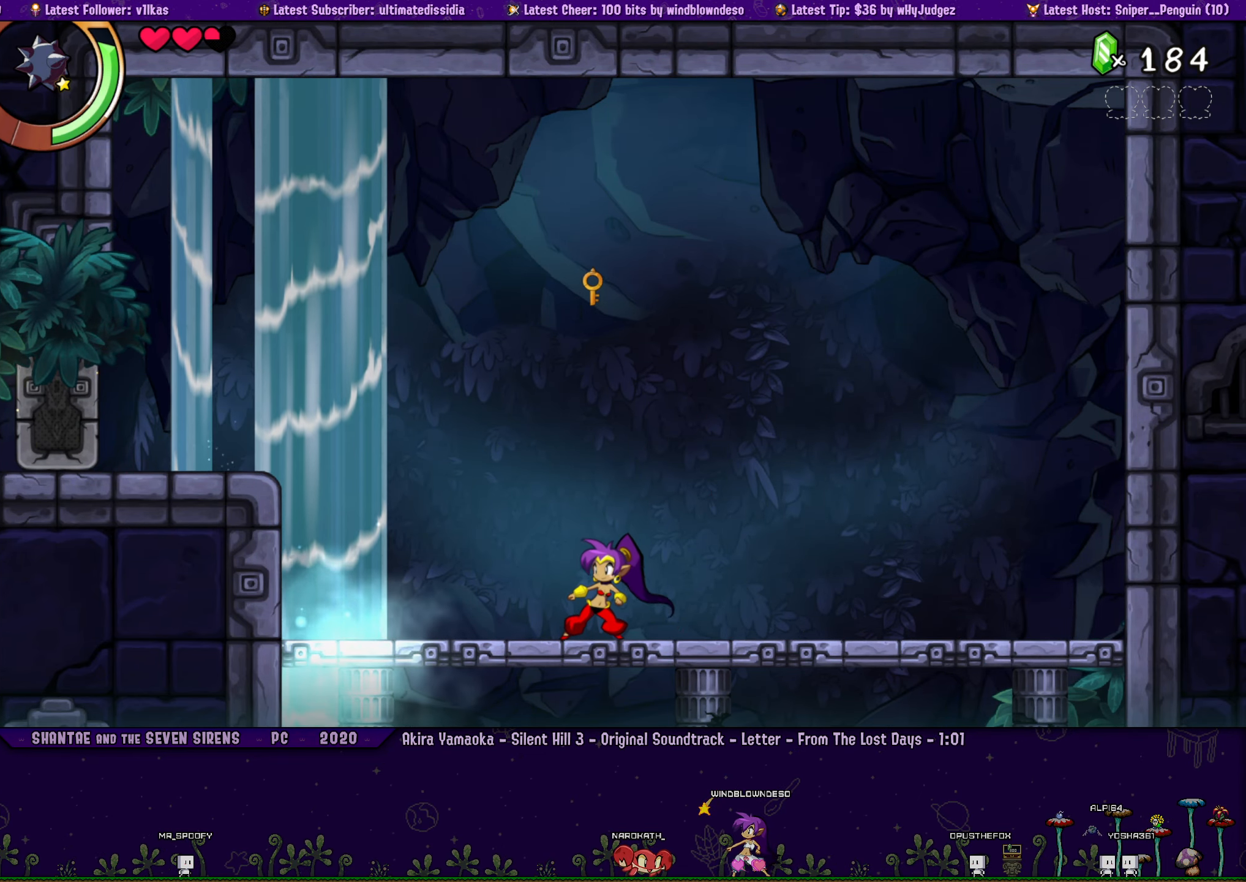
{"buttons": [], "left_stick": "center", "right_stick": "center", "events": [[100, "DPAD_LEFT", "down"], [200, "DPAD_LEFT", "up"]]}
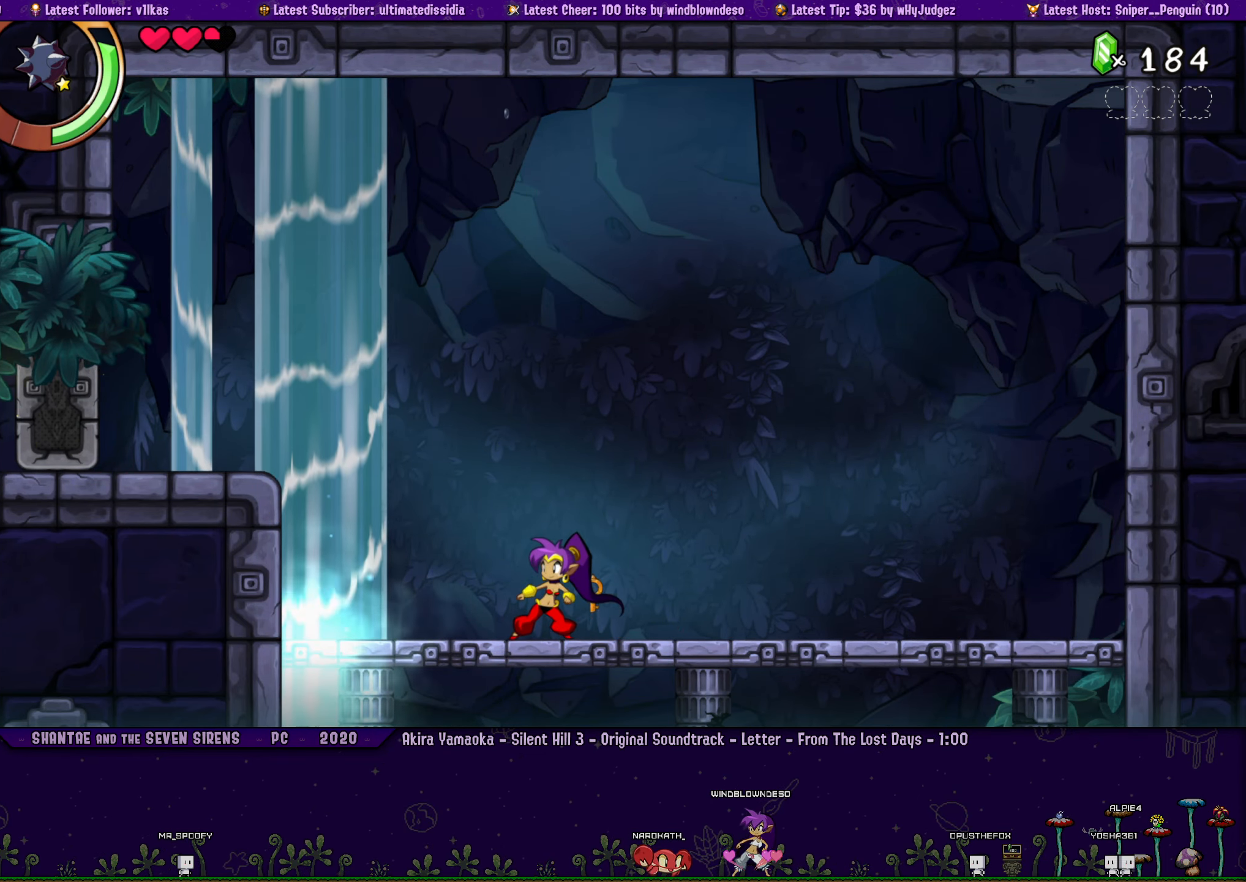
{"buttons": [], "left_stick": "center", "right_stick": "center", "events": [[100, "DPAD_RIGHT", "down"], [233, "DPAD_RIGHT", "up"]]}
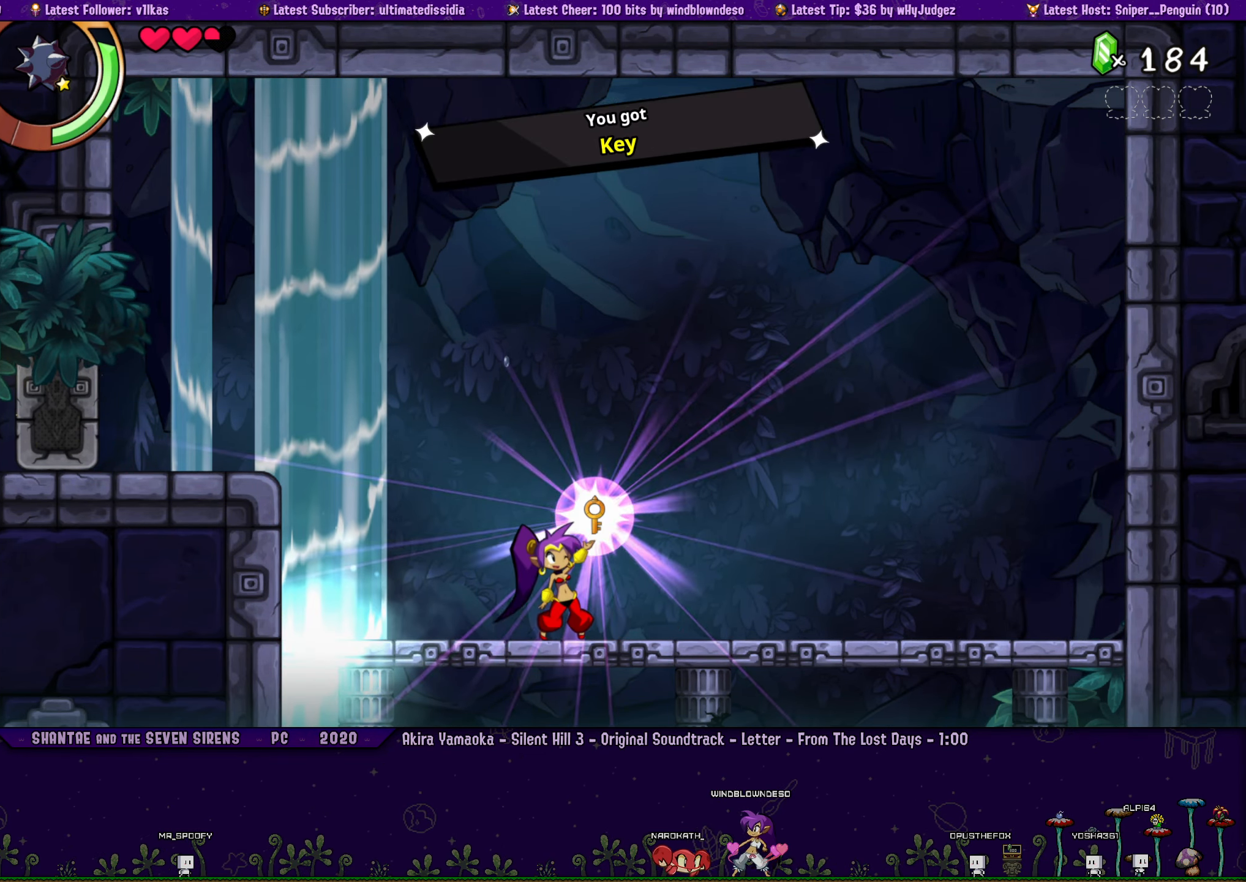
{"buttons": [], "left_stick": "center", "right_stick": "center", "events": []}
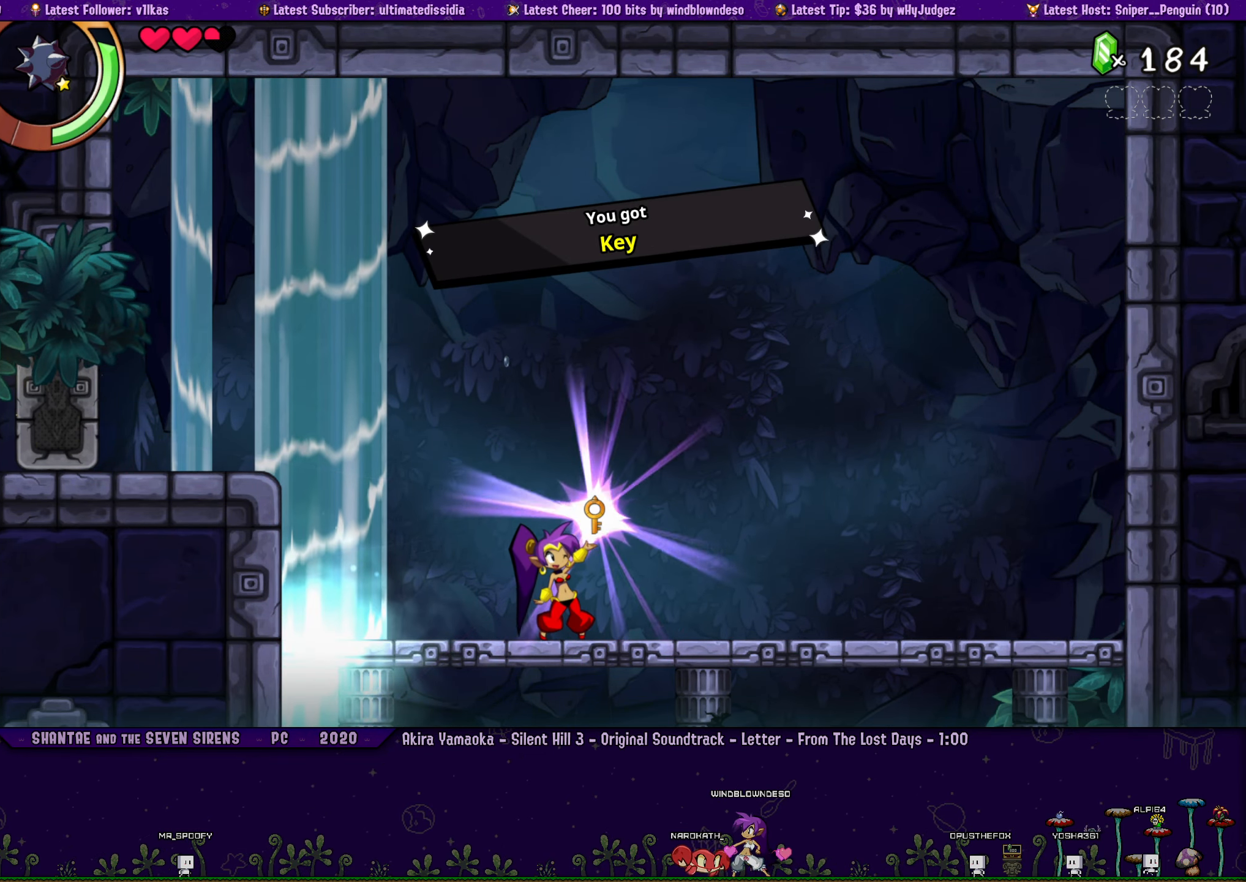
{"buttons": [], "left_stick": "center", "right_stick": "center", "events": []}
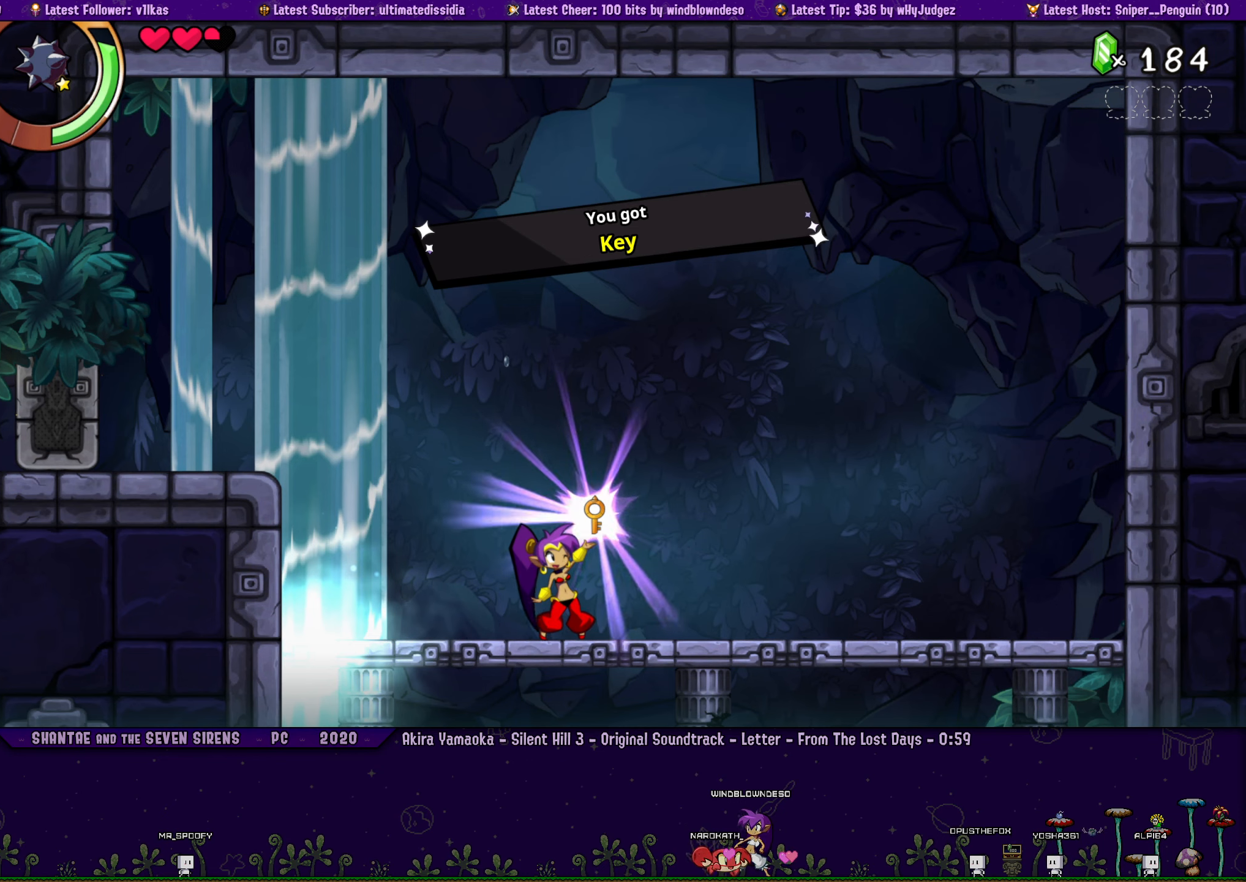
{"buttons": [], "left_stick": "center", "right_stick": "center", "events": []}
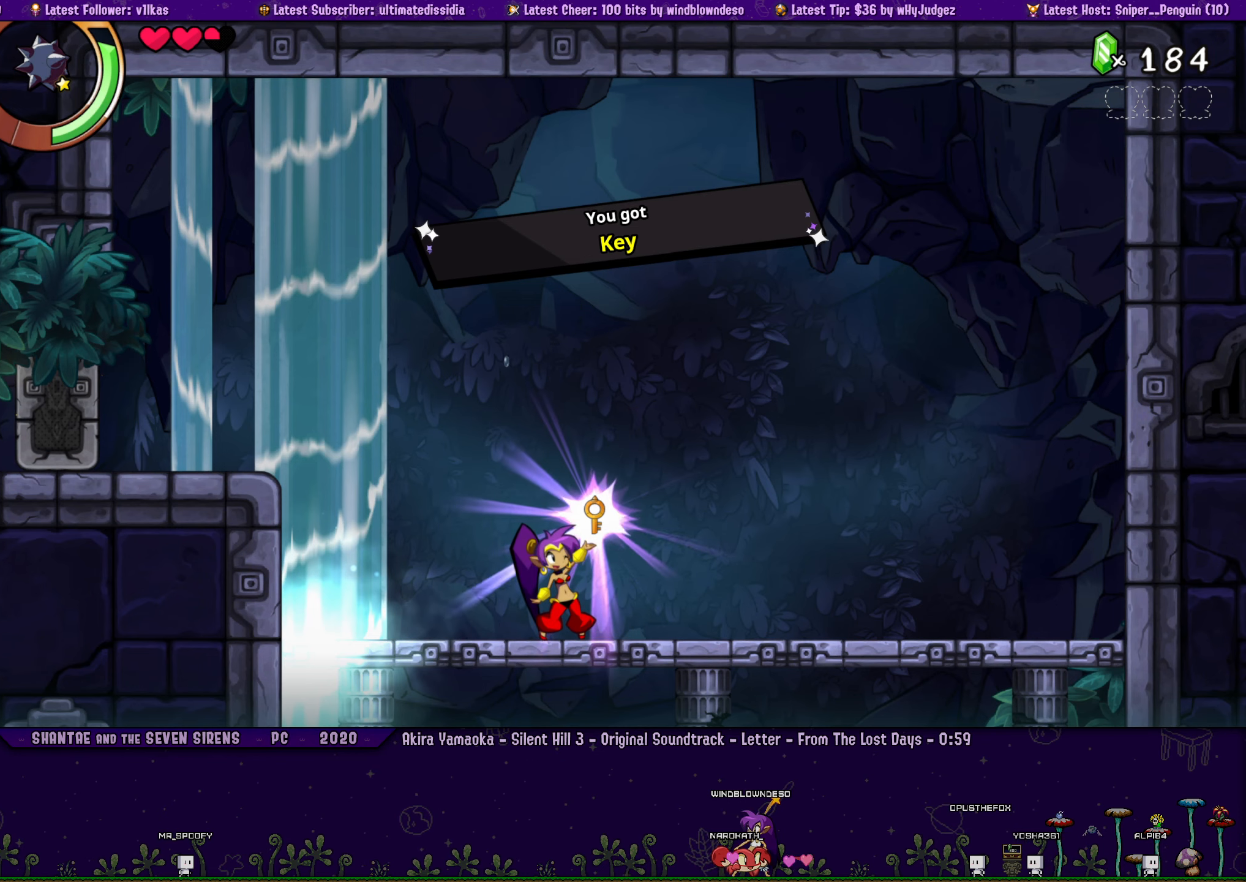
{"buttons": [], "left_stick": "center", "right_stick": "center", "events": []}
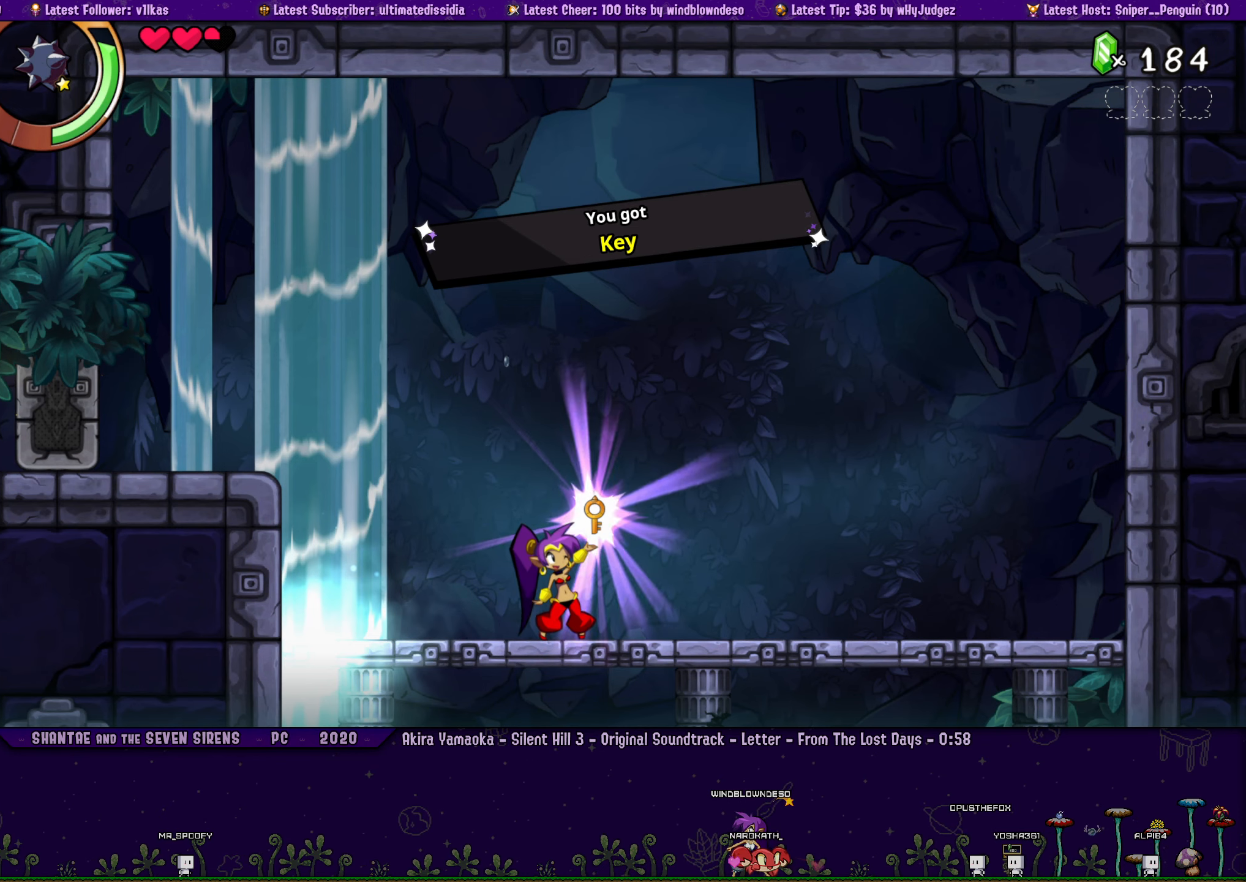
{"buttons": ["CROSS", "DPAD_LEFT"], "left_stick": "center", "right_stick": "center", "events": [[150, "DPAD_LEFT", "down"], [250, "CROSS", "down"]]}
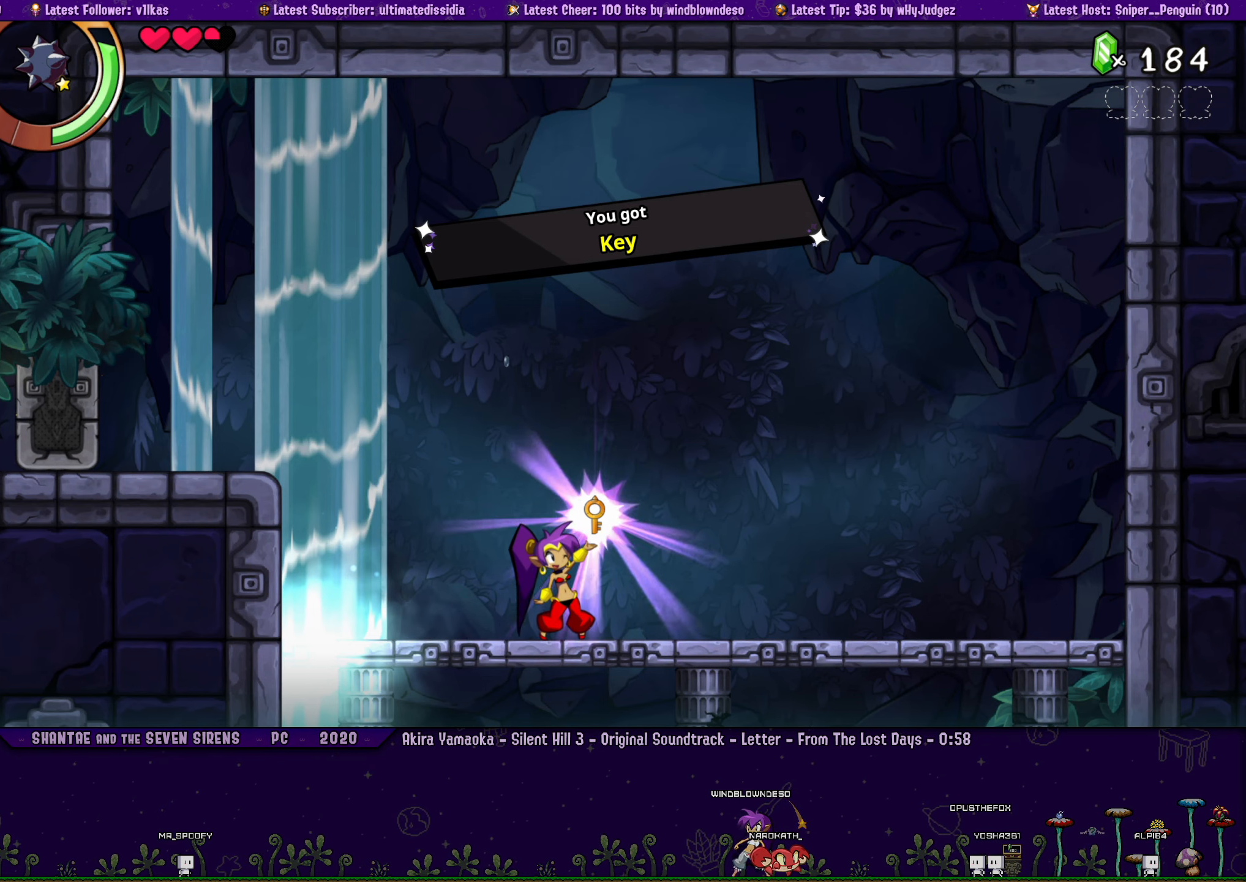
{"buttons": ["CROSS", "DPAD_LEFT"], "left_stick": "center", "right_stick": "center", "events": []}
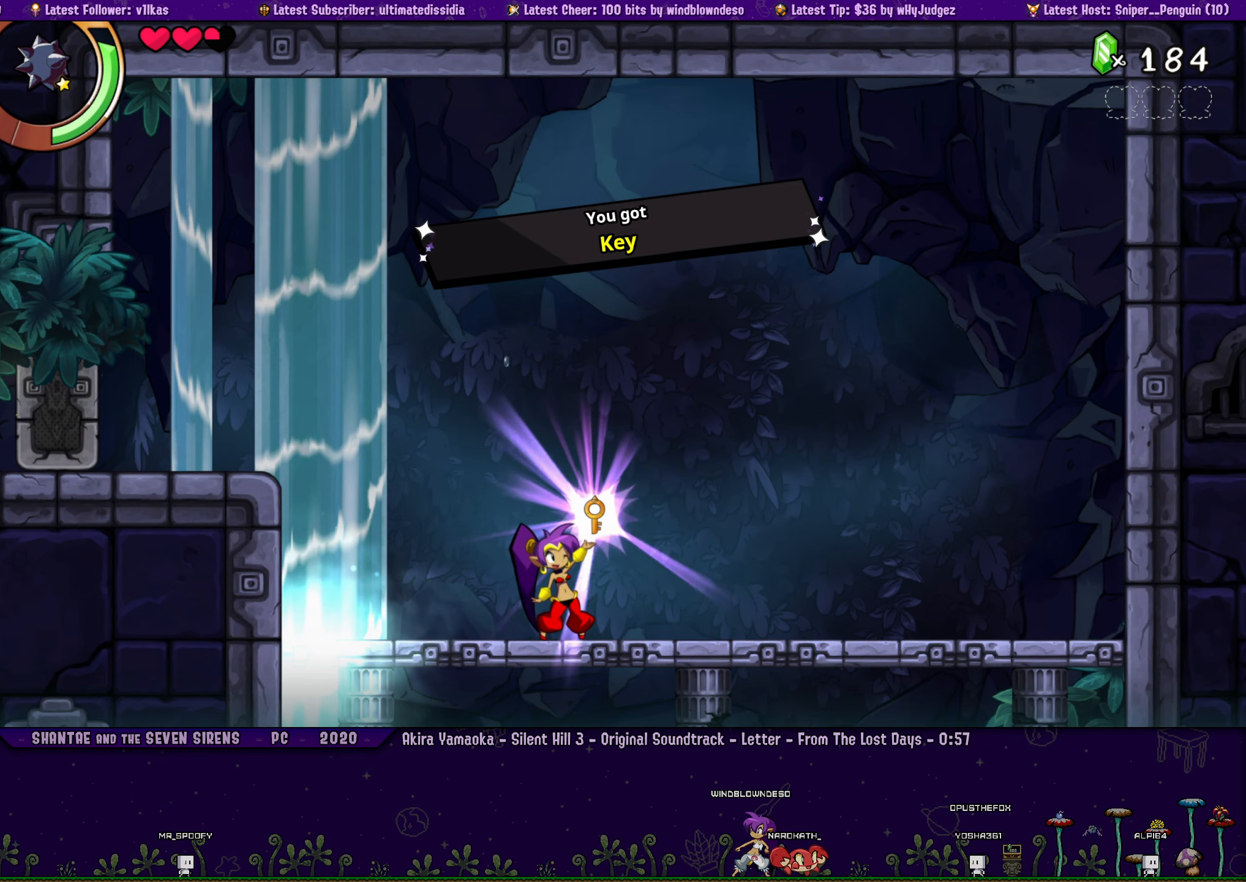
{"buttons": ["CROSS", "DPAD_LEFT"], "left_stick": "center", "right_stick": "center", "events": []}
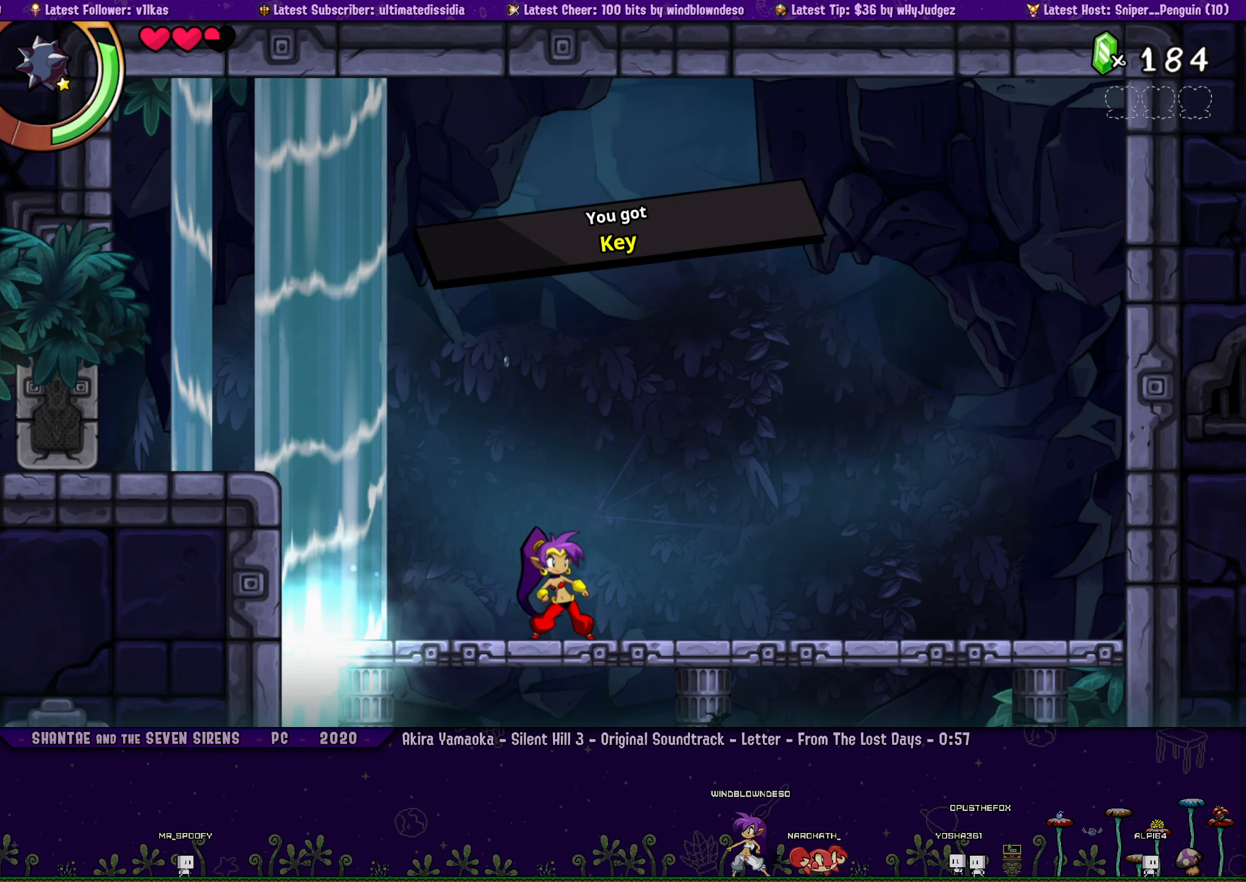
{"buttons": [], "left_stick": "center", "right_stick": "center", "events": [[234, "R1", "down"], [367, "CROSS", "up"], [367, "R1", "up"], [484, "DPAD_LEFT", "up"]]}
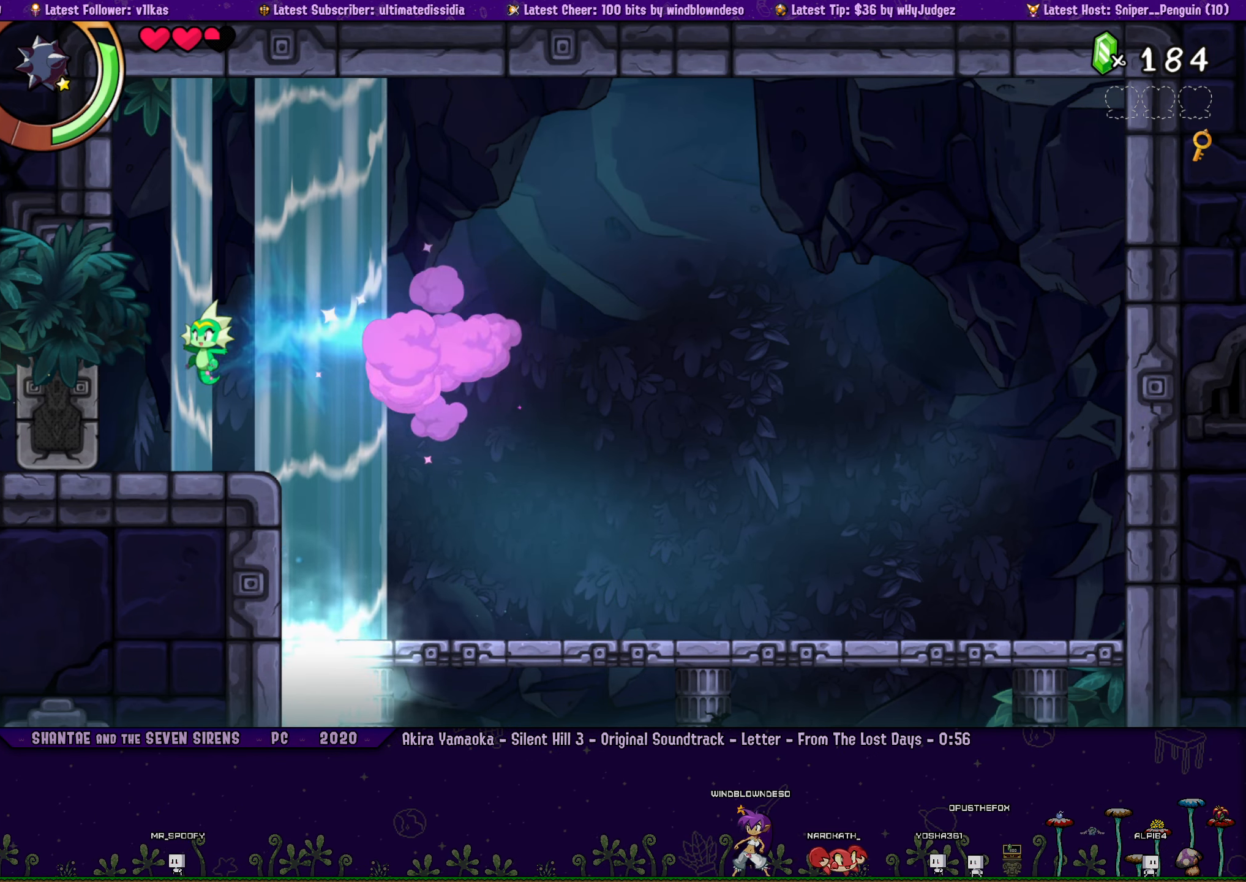
{"buttons": ["R1", "DPAD_LEFT"], "left_stick": "center", "right_stick": "center", "events": [[167, "DPAD_LEFT", "down"], [334, "R1", "down"]]}
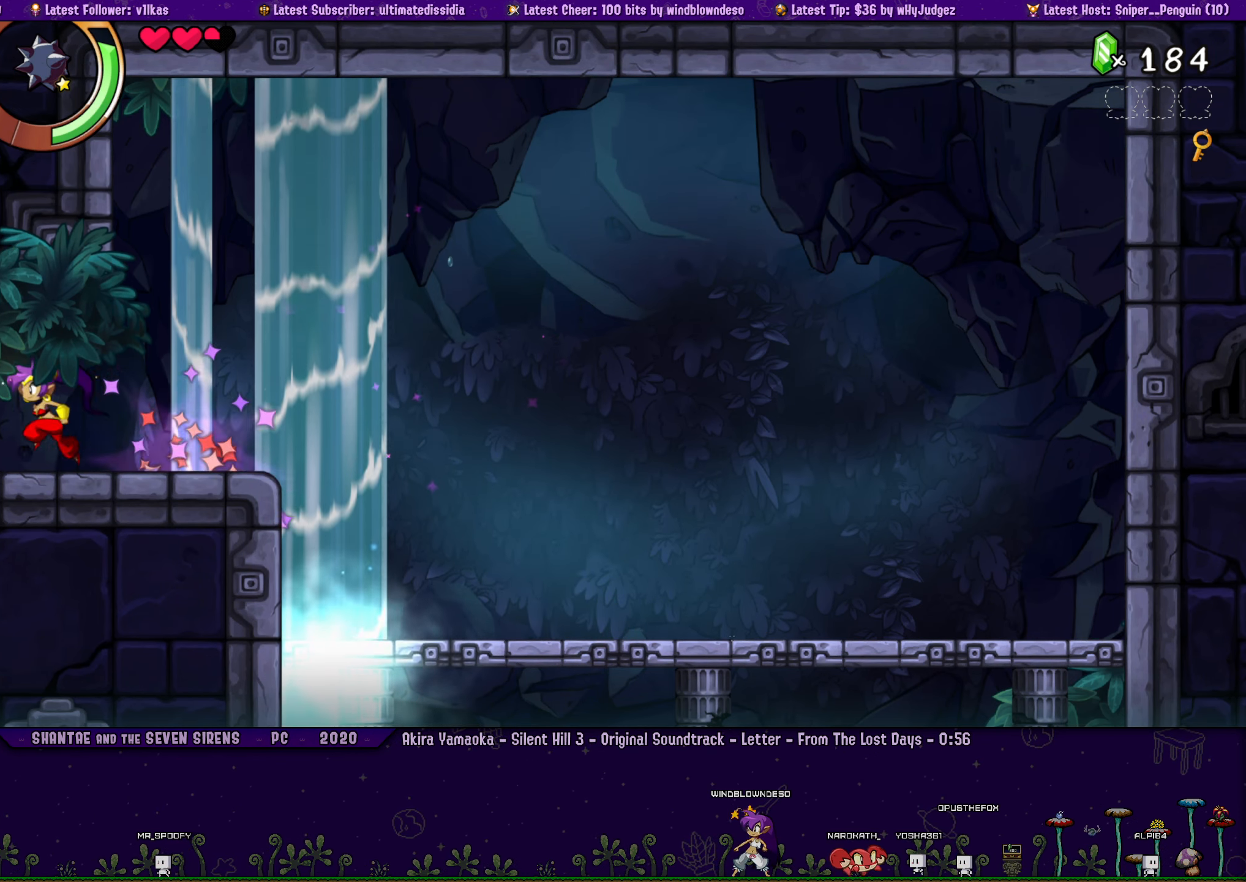
{"buttons": ["DPAD_LEFT"], "left_stick": "center", "right_stick": "center", "events": [[134, "DPAD_LEFT", "up"], [200, "DPAD_LEFT", "down"], [234, "R1", "up"], [334, "R1", "down"], [484, "R1", "up"]]}
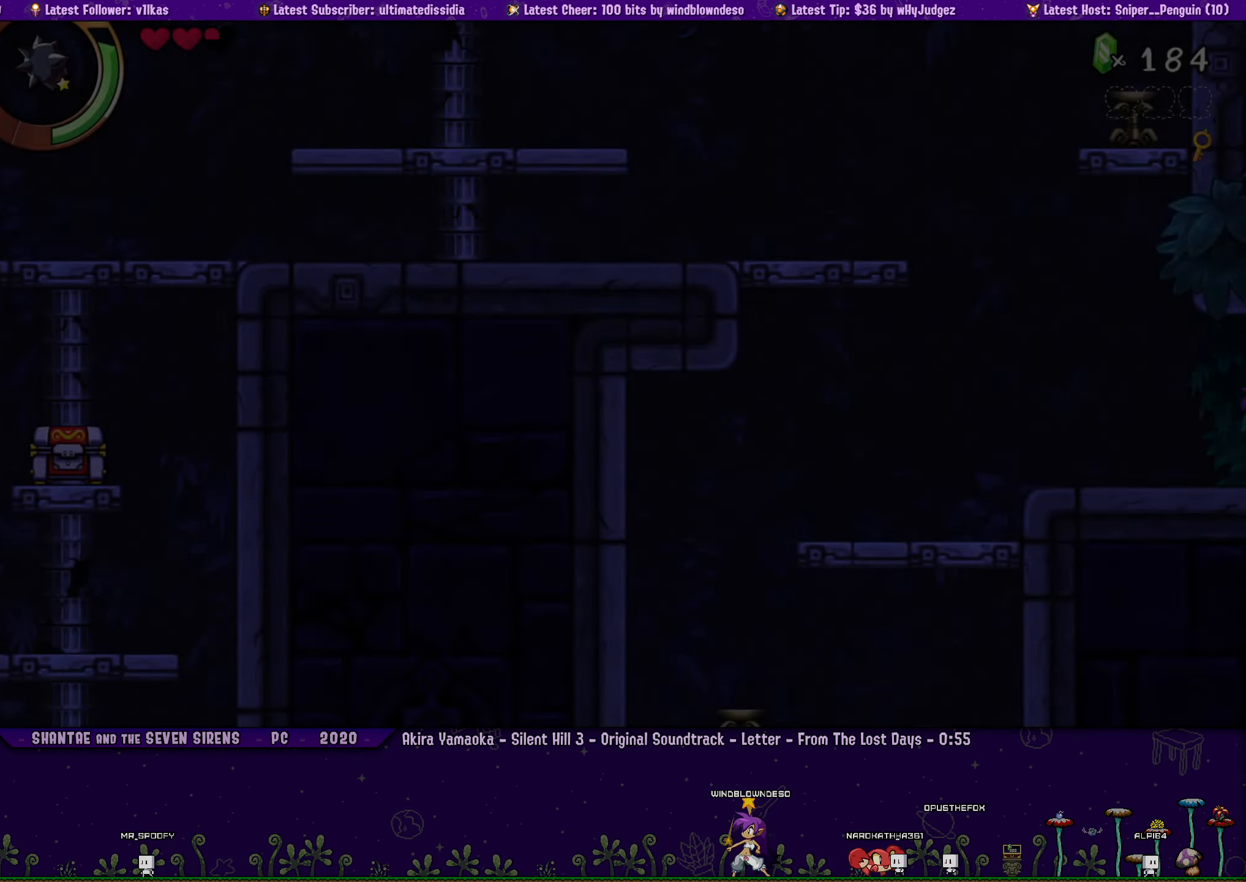
{"buttons": ["CROSS", "R1", "DPAD_UP", "DPAD_LEFT"], "left_stick": "center", "right_stick": "center", "events": [[300, "CROSS", "down"], [350, "DPAD_UP", "down"], [500, "R1", "down"]]}
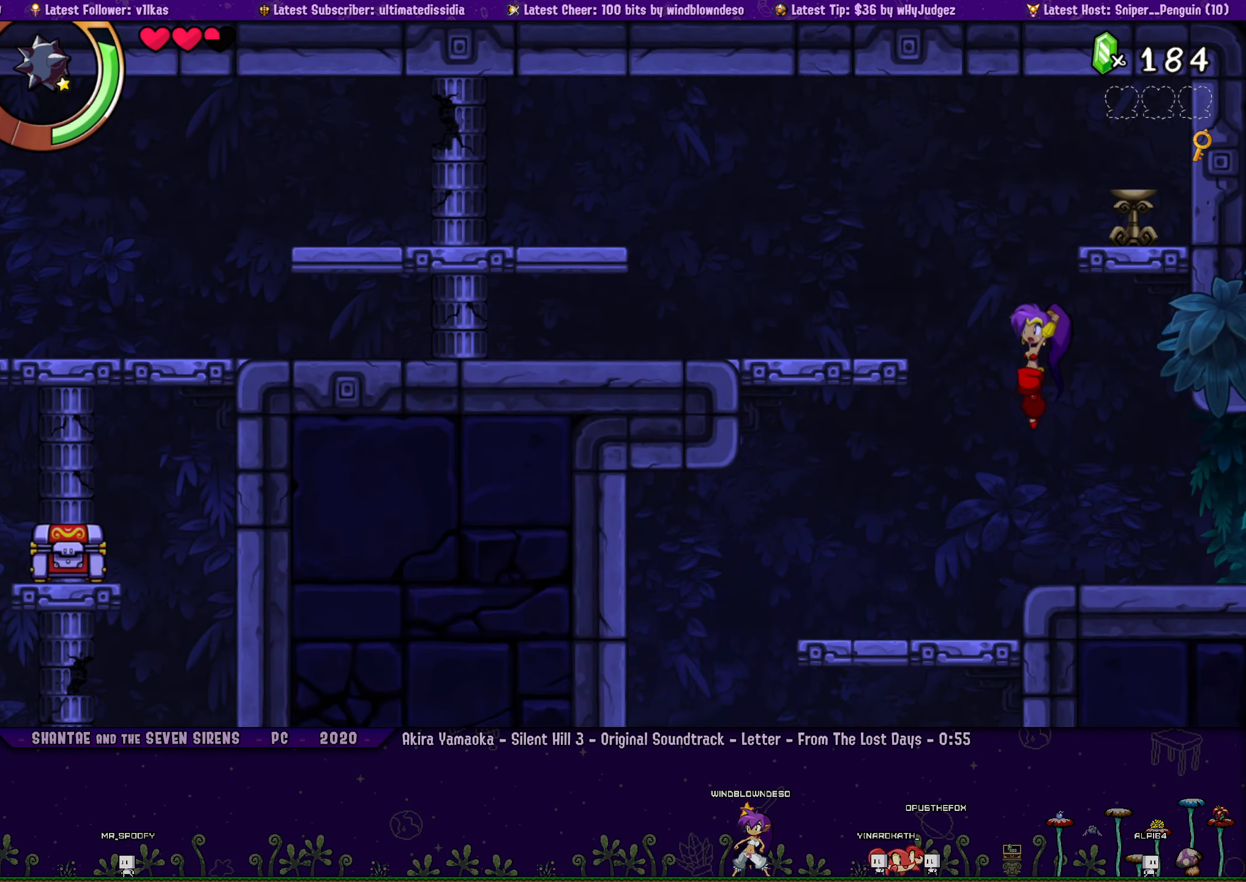
{"buttons": ["DPAD_LEFT"], "left_stick": "center", "right_stick": "center", "events": [[100, "DPAD_UP", "up"], [317, "R1", "up"], [334, "CROSS", "up"]]}
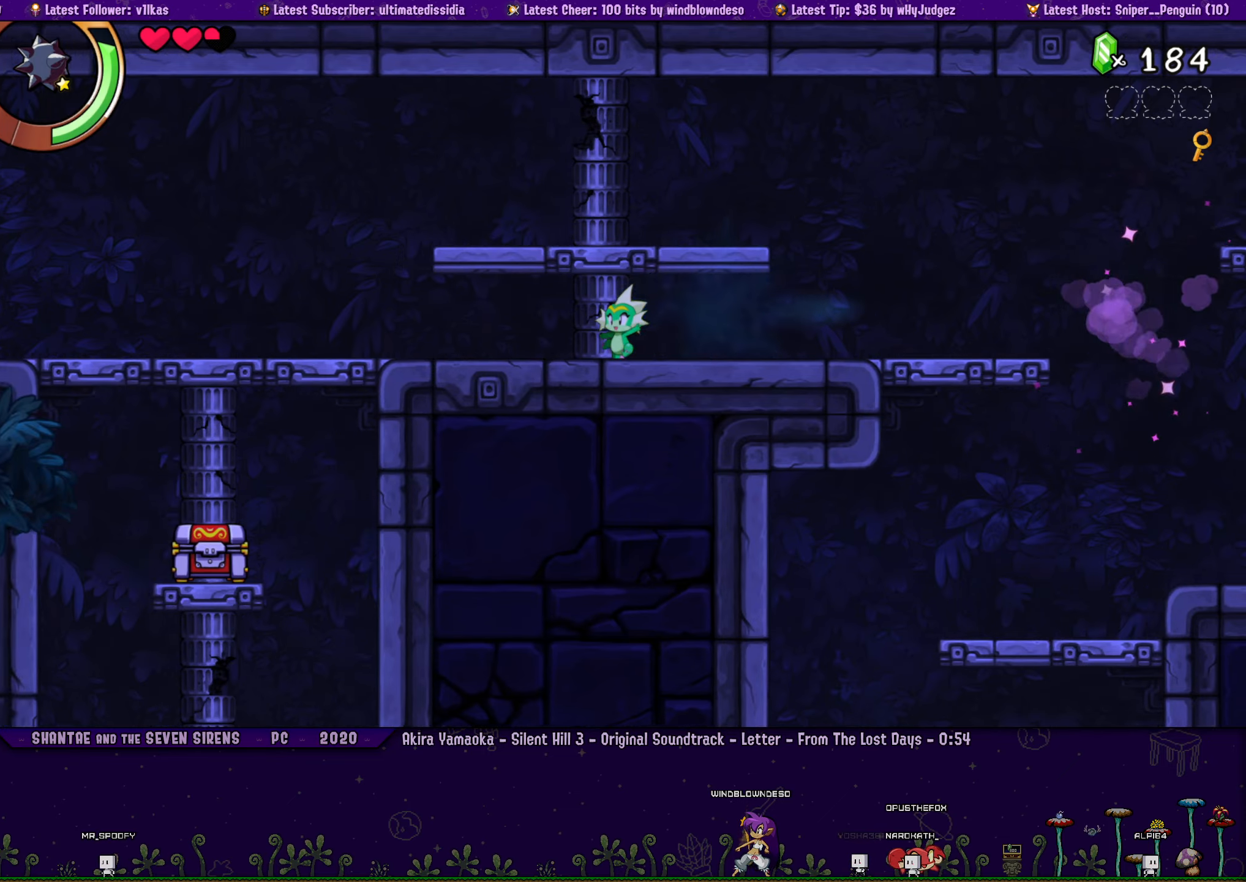
{"buttons": ["DPAD_LEFT"], "left_stick": "center", "right_stick": "center", "events": [[16, "R1", "down"], [350, "R1", "up"]]}
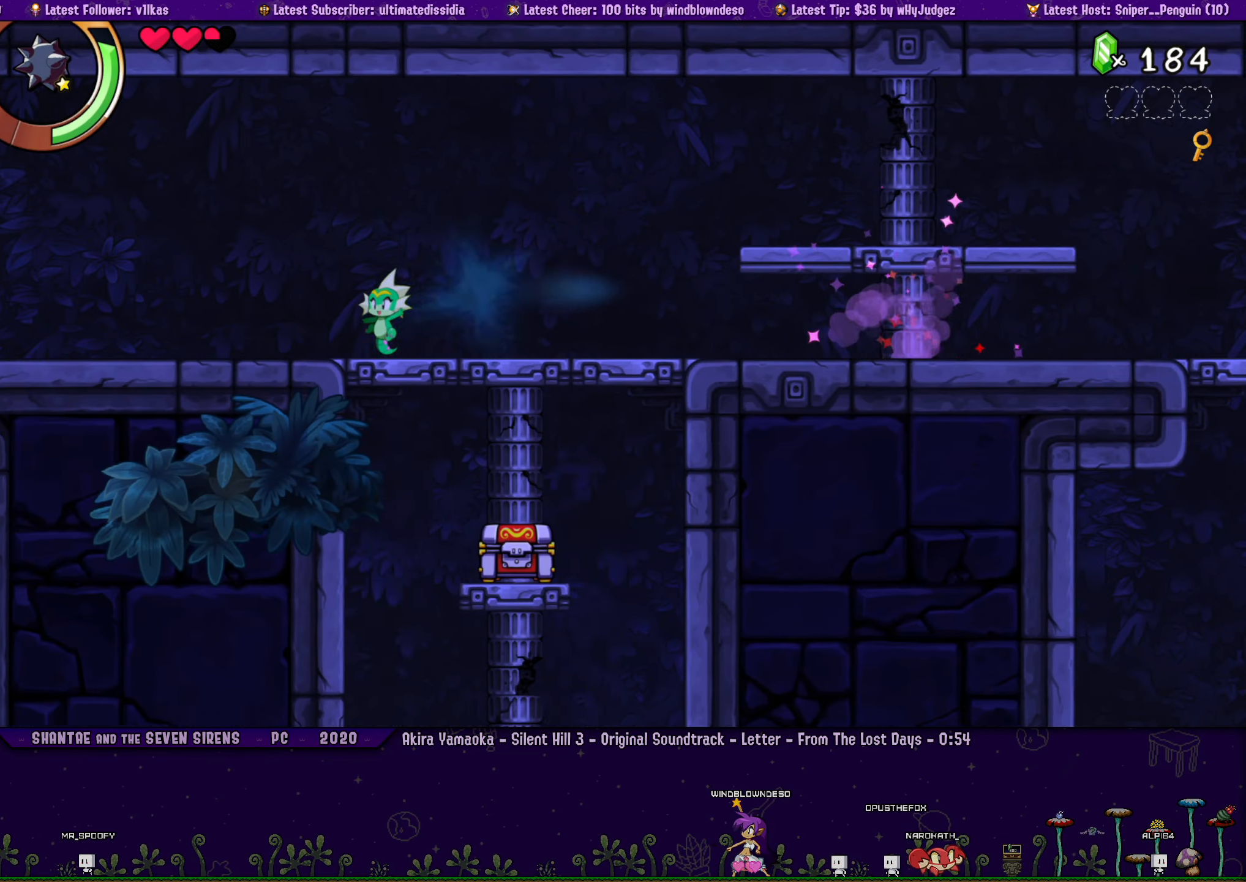
{"buttons": ["DPAD_LEFT"], "left_stick": "center", "right_stick": "center", "events": [[83, "R1", "down"], [483, "R1", "up"]]}
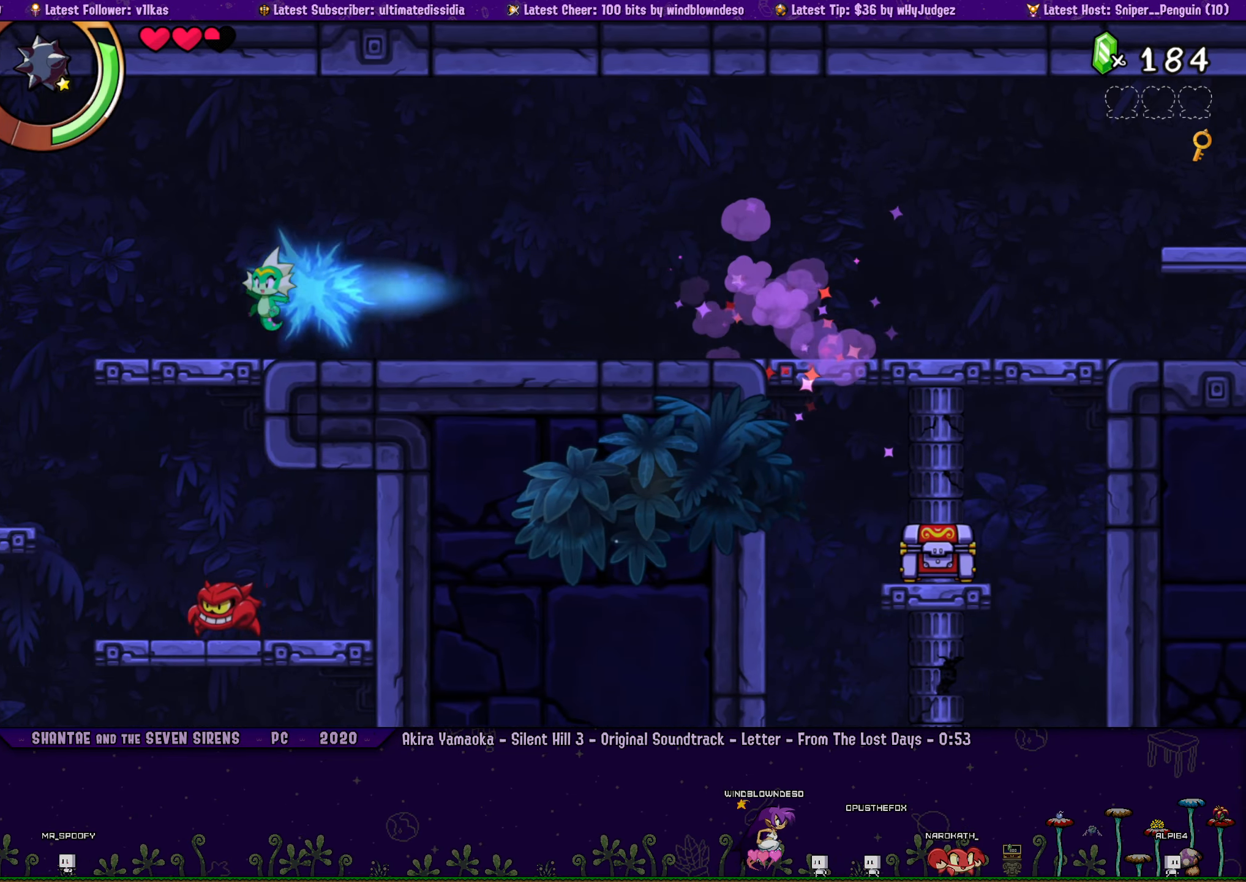
{"buttons": ["DPAD_RIGHT"], "left_stick": "center", "right_stick": "center", "events": [[150, "R1", "down"], [233, "R1", "up"], [383, "DPAD_LEFT", "up"], [450, "DPAD_RIGHT", "down"]]}
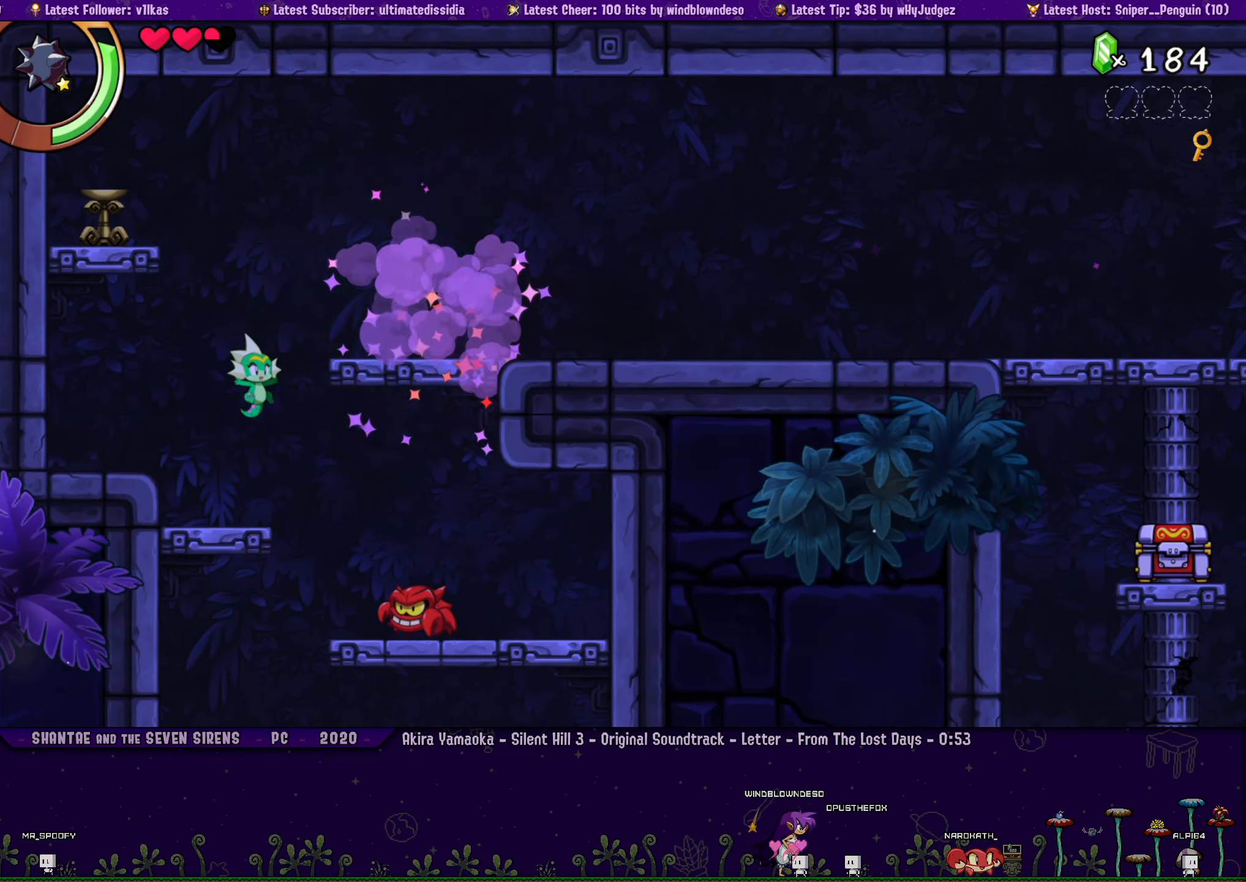
{"buttons": ["DPAD_RIGHT"], "left_stick": "center", "right_stick": "center", "events": [[100, "DPAD_RIGHT", "up"], [150, "DPAD_LEFT", "down"], [333, "DPAD_LEFT", "up"], [350, "DPAD_RIGHT", "down"]]}
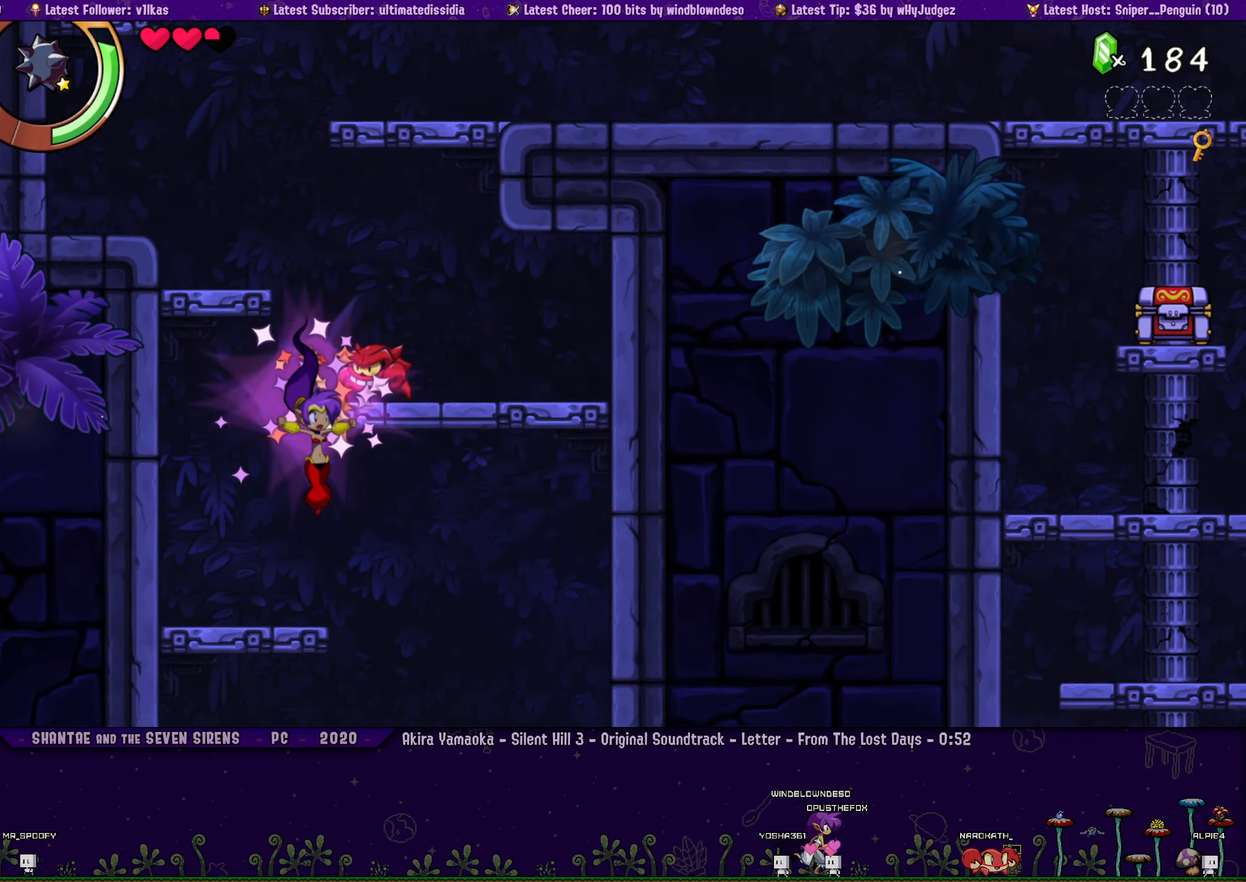
{"buttons": ["DPAD_RIGHT"], "left_stick": "center", "right_stick": "center", "events": [[150, "DPAD_RIGHT", "up"], [200, "DPAD_LEFT", "down"], [450, "DPAD_LEFT", "up"], [450, "DPAD_RIGHT", "down"]]}
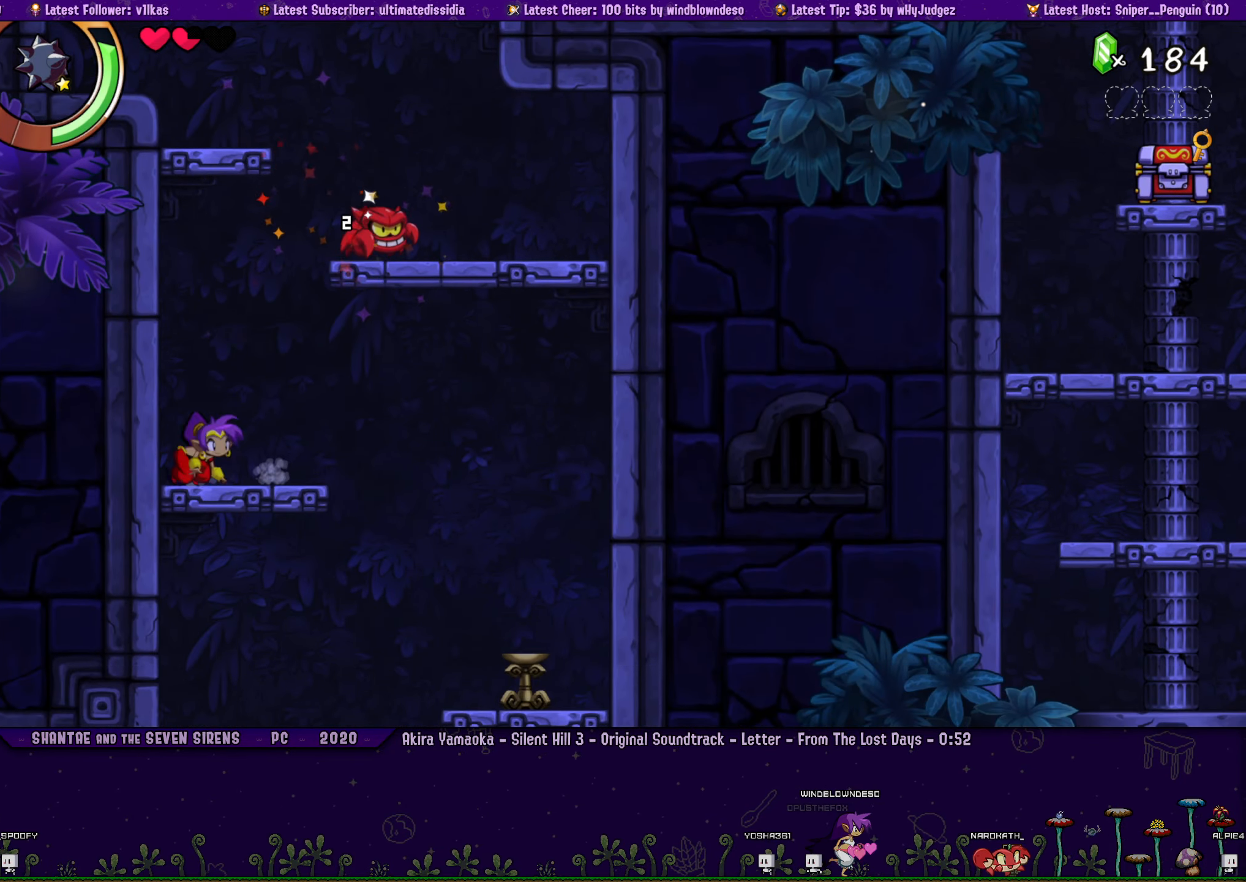
{"buttons": ["DPAD_LEFT"], "left_stick": "center", "right_stick": "center", "events": [[383, "DPAD_RIGHT", "up"], [433, "DPAD_LEFT", "down"]]}
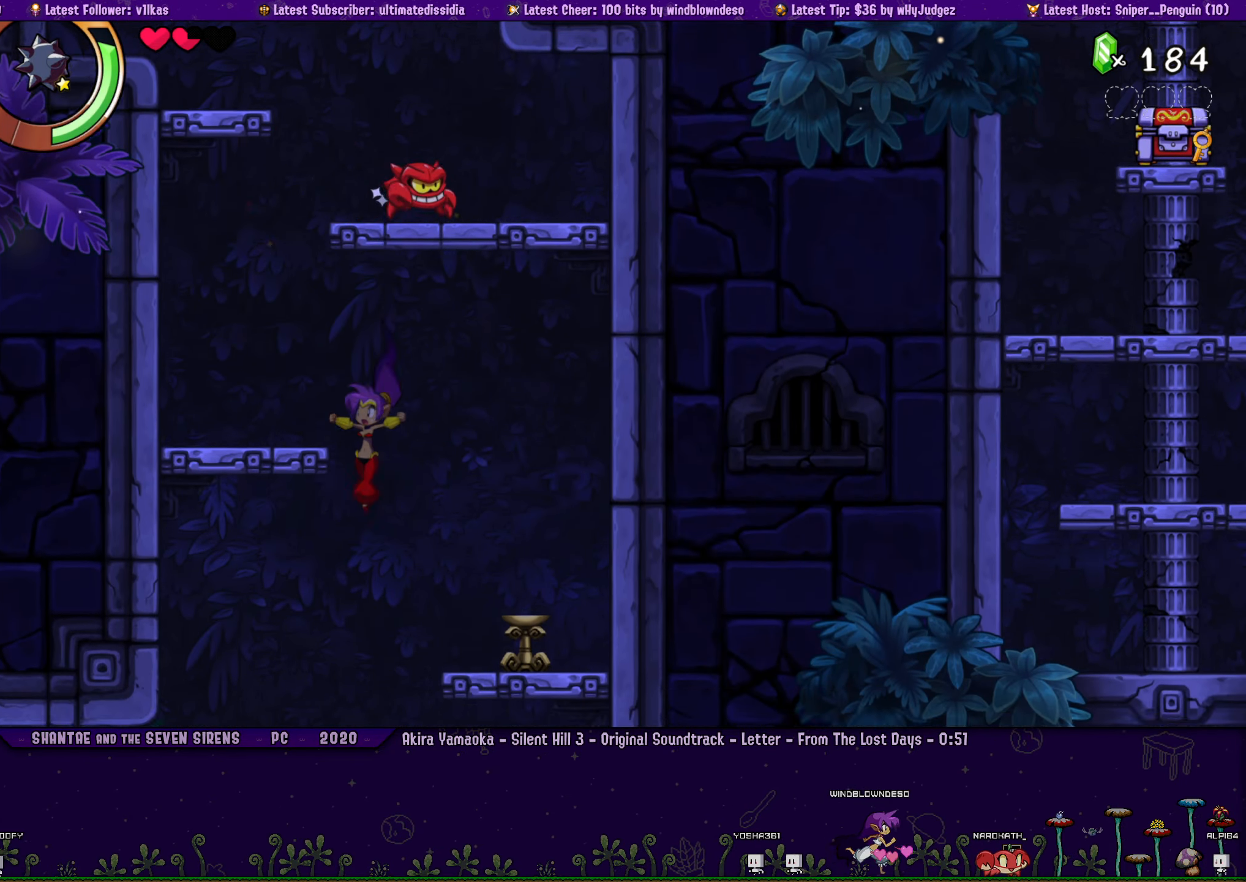
{"buttons": ["R1", "DPAD_LEFT"], "left_stick": "center", "right_stick": "center", "events": [[333, "R1", "down"]]}